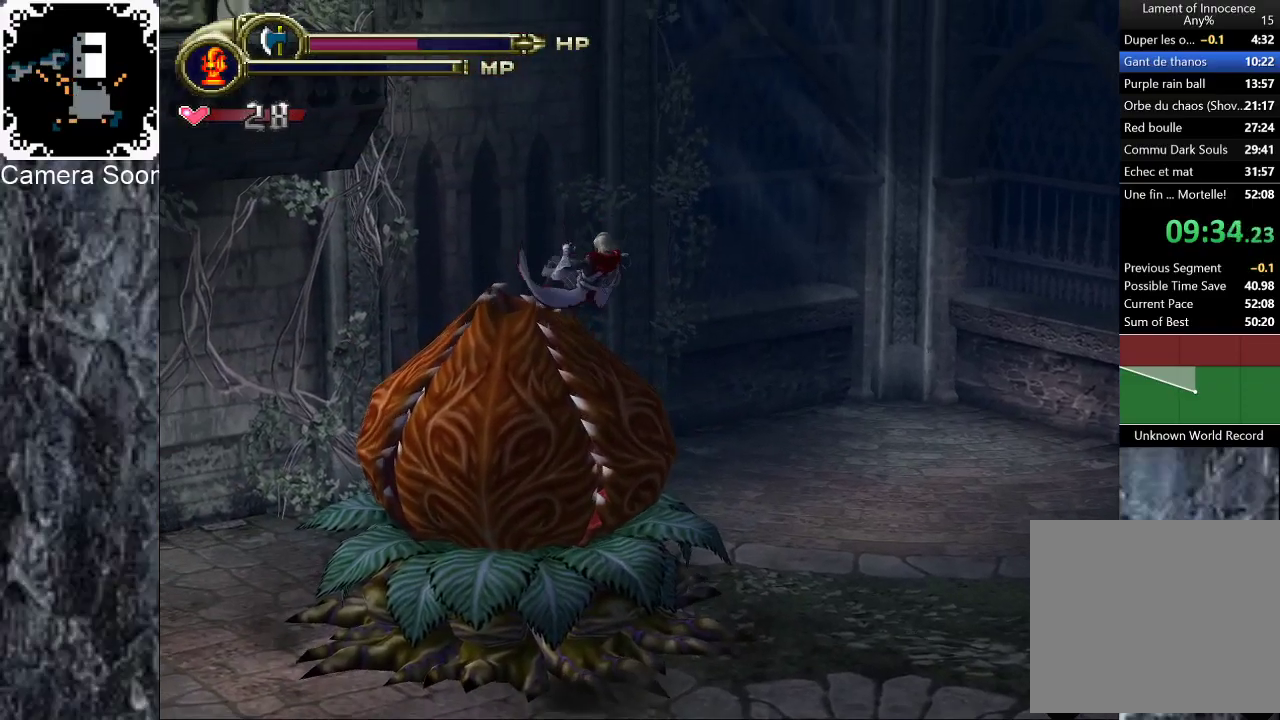
Gameplay with a controller (Xbox layout); each line is a JSON object with the inputs held at the frame after it. "events" lists button and stick changes between this image and that frame as [ms after this image, input, new state], when the widget could be followed in between.
{"buttons": [], "left_stick": "center", "right_stick": "center", "events": [[200, "left_stick", "center"]]}
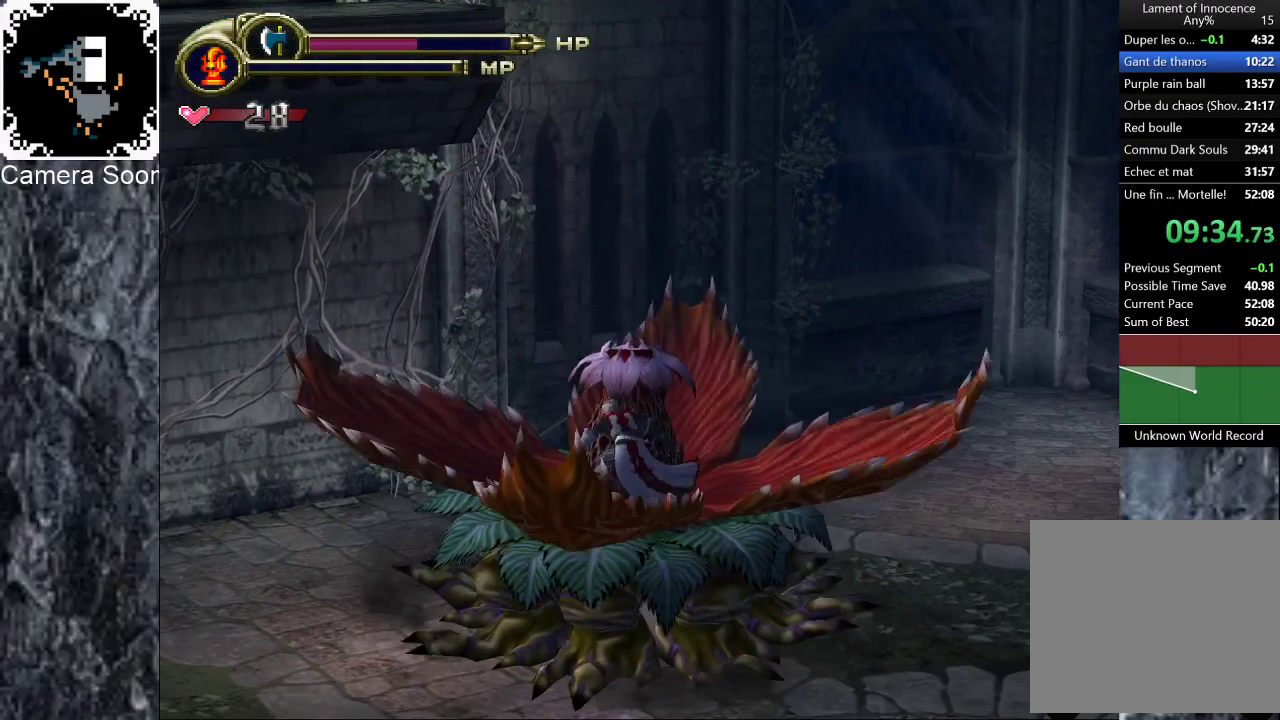
{"buttons": ["A"], "left_stick": "up-left", "right_stick": "center", "events": [[100, "left_stick", "up-left"], [200, "left_stick", "left"], [260, "left_stick", "up-left"], [440, "A", "down"]]}
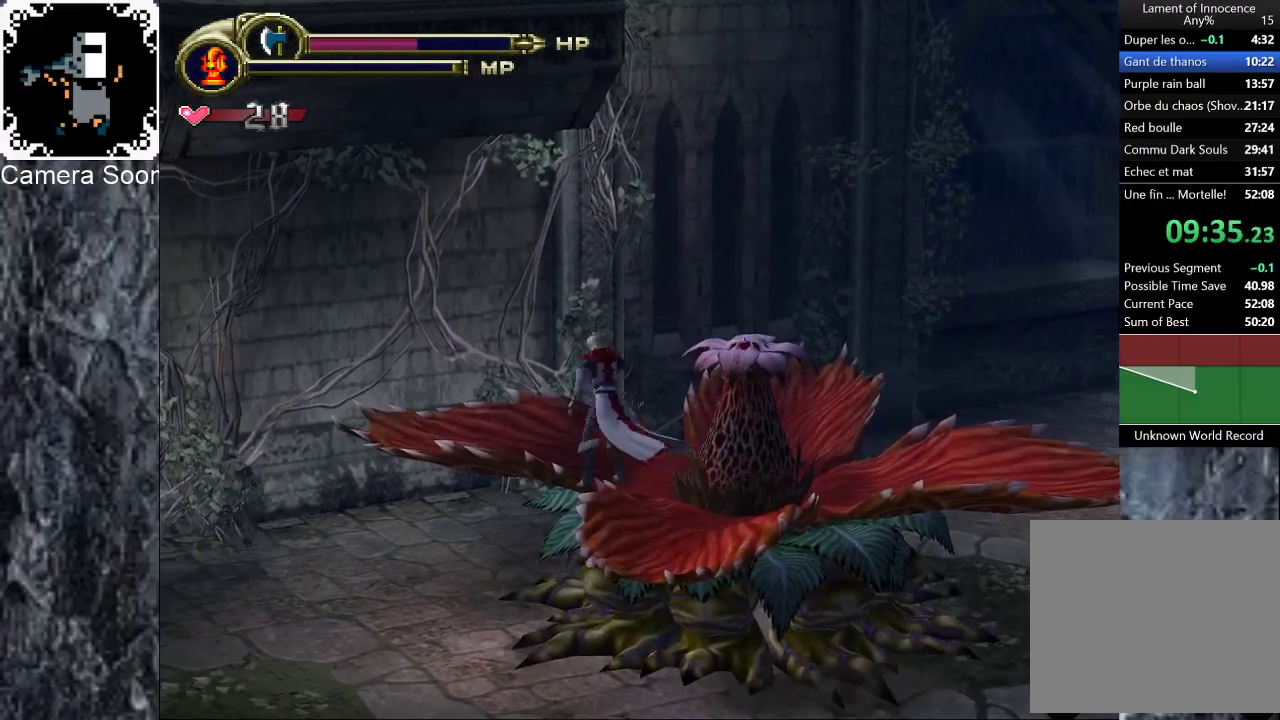
{"buttons": ["A"], "left_stick": "up-left", "right_stick": "center", "events": [[120, "A", "up"], [260, "A", "down"]]}
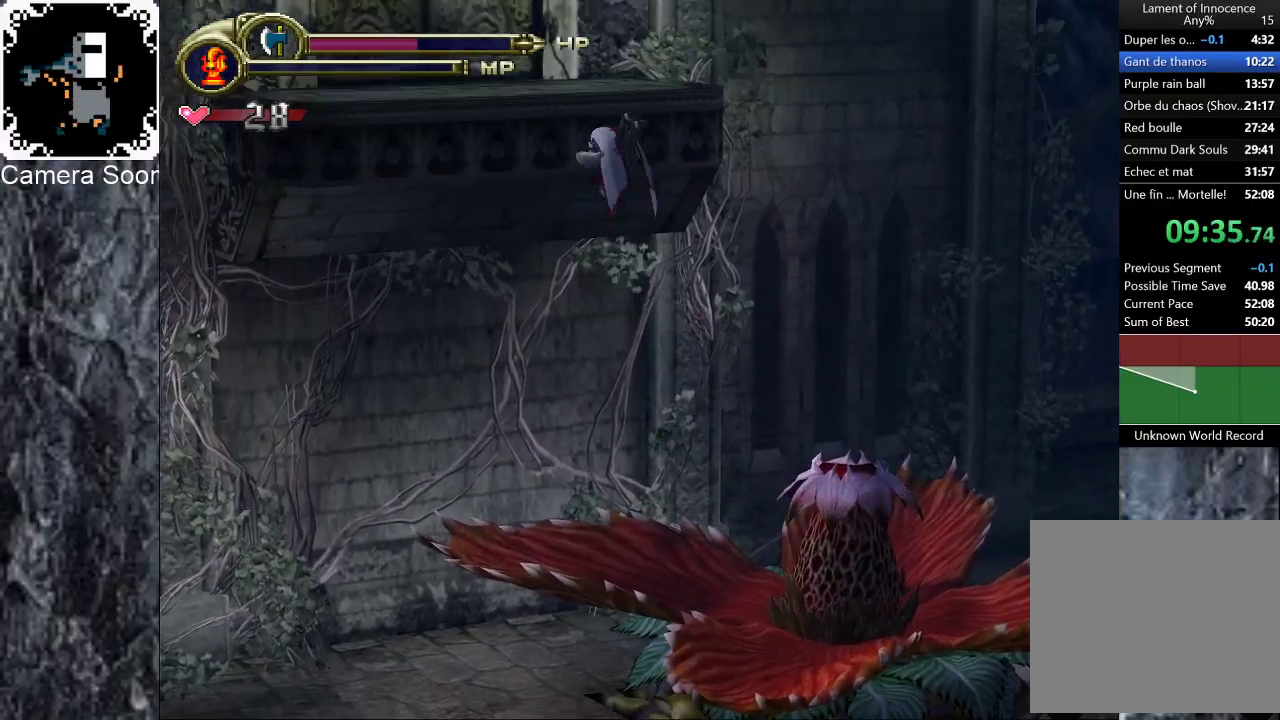
{"buttons": [], "left_stick": "up-left", "right_stick": "center", "events": [[80, "A", "up"]]}
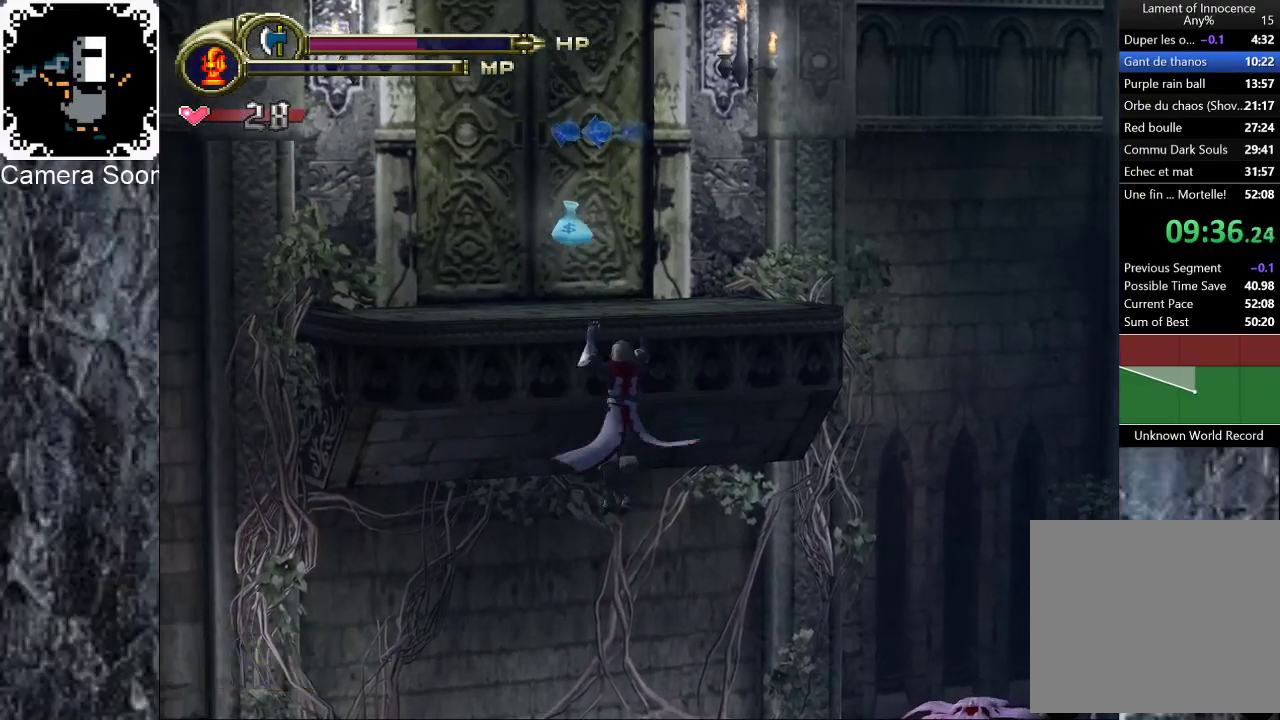
{"buttons": [], "left_stick": "center", "right_stick": "center", "events": [[260, "left_stick", "center"]]}
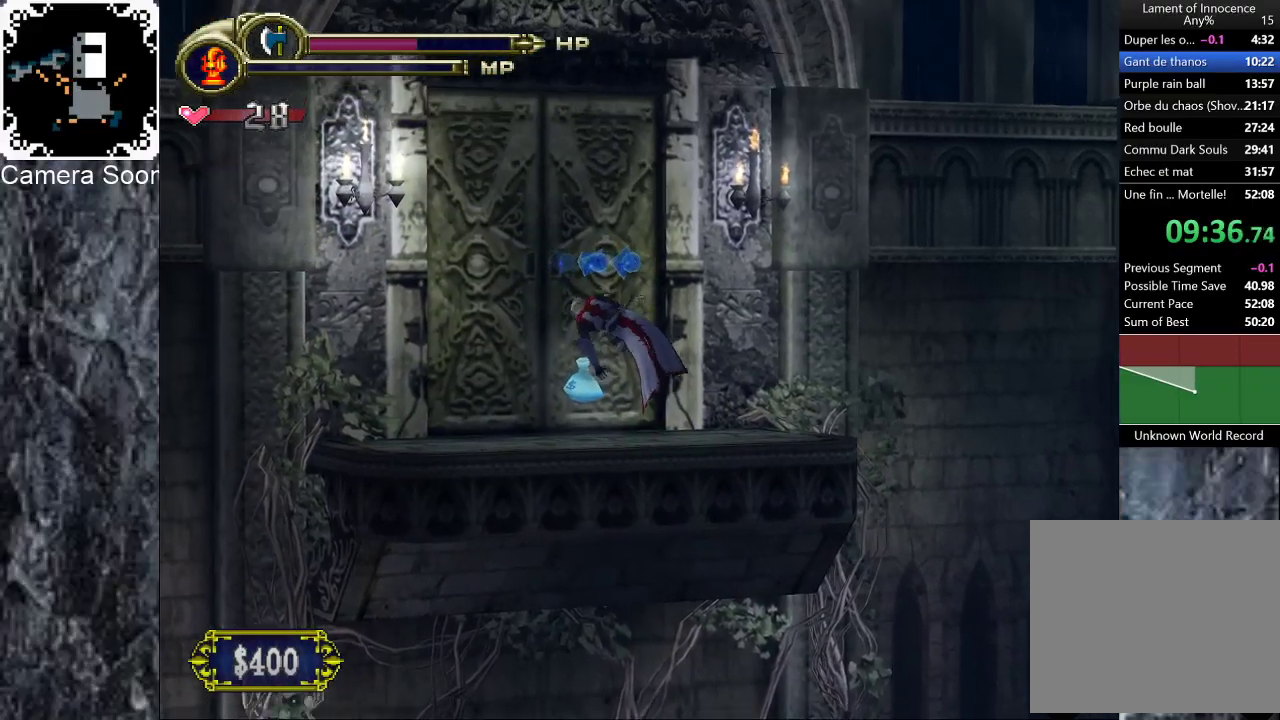
{"buttons": [], "left_stick": "up", "right_stick": "center", "events": [[20, "left_stick", "up"]]}
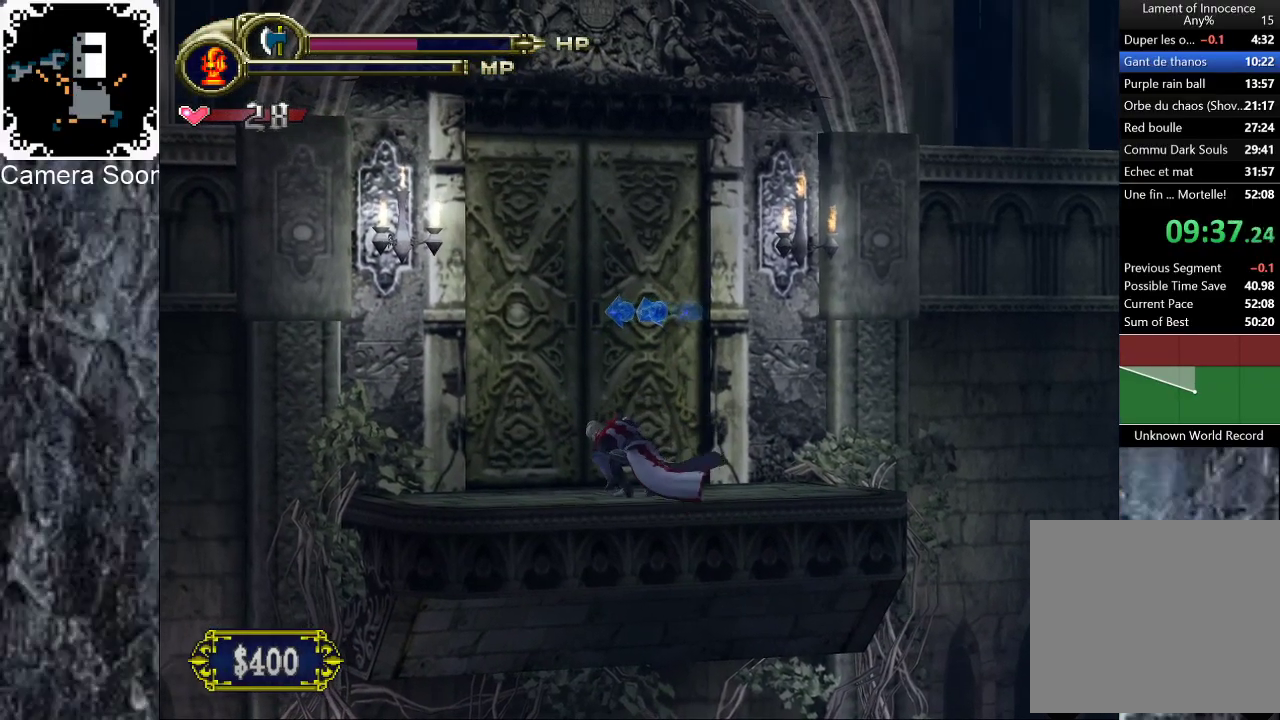
{"buttons": [], "left_stick": "up", "right_stick": "center", "events": []}
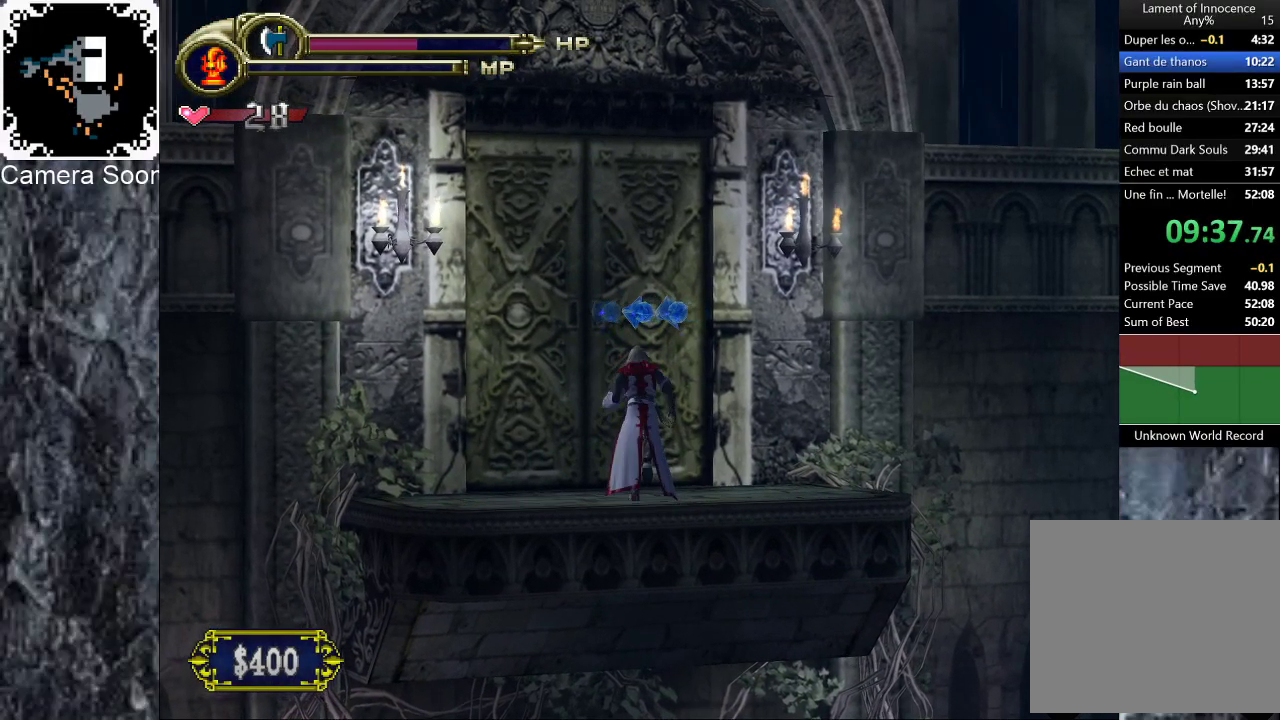
{"buttons": [], "left_stick": "center", "right_stick": "center", "events": [[100, "X", "down"], [200, "X", "up"], [300, "left_stick", "up-left"], [440, "left_stick", "center"]]}
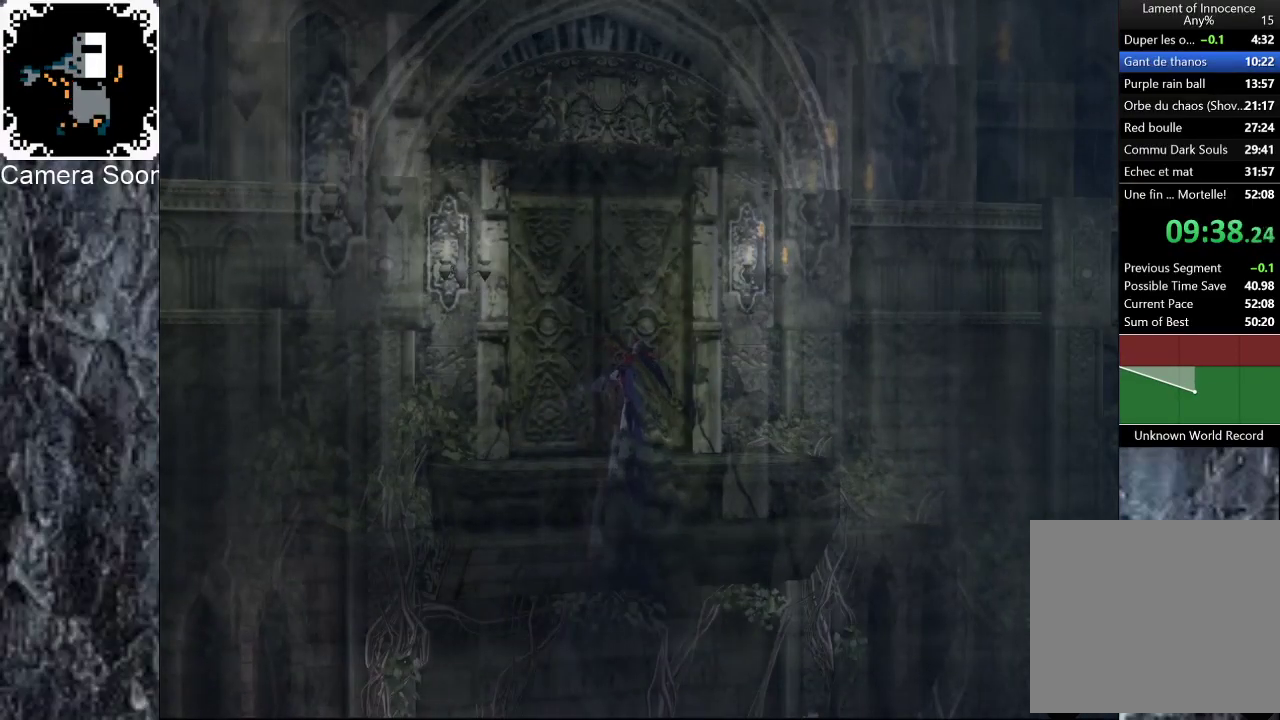
{"buttons": [], "left_stick": "center", "right_stick": "center", "events": []}
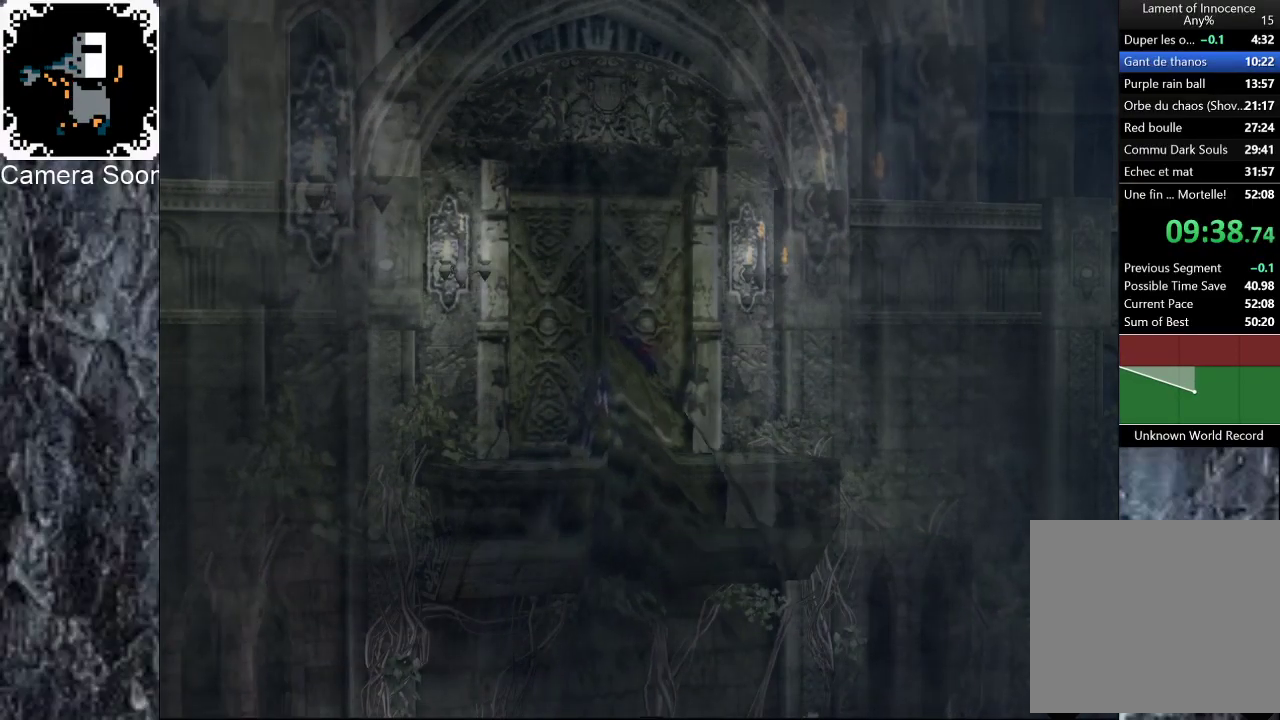
{"buttons": [], "left_stick": "left", "right_stick": "center", "events": [[140, "left_stick", "left"]]}
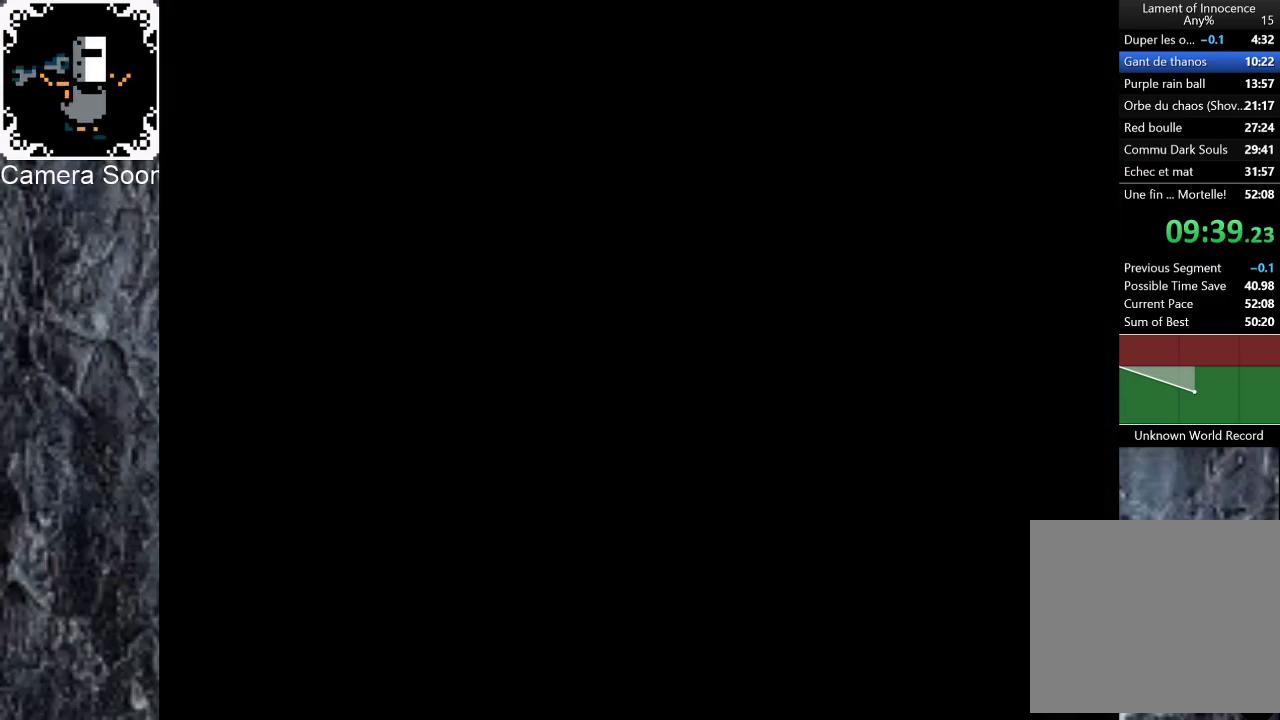
{"buttons": [], "left_stick": "up-left", "right_stick": "center", "events": [[340, "left_stick", "up-left"]]}
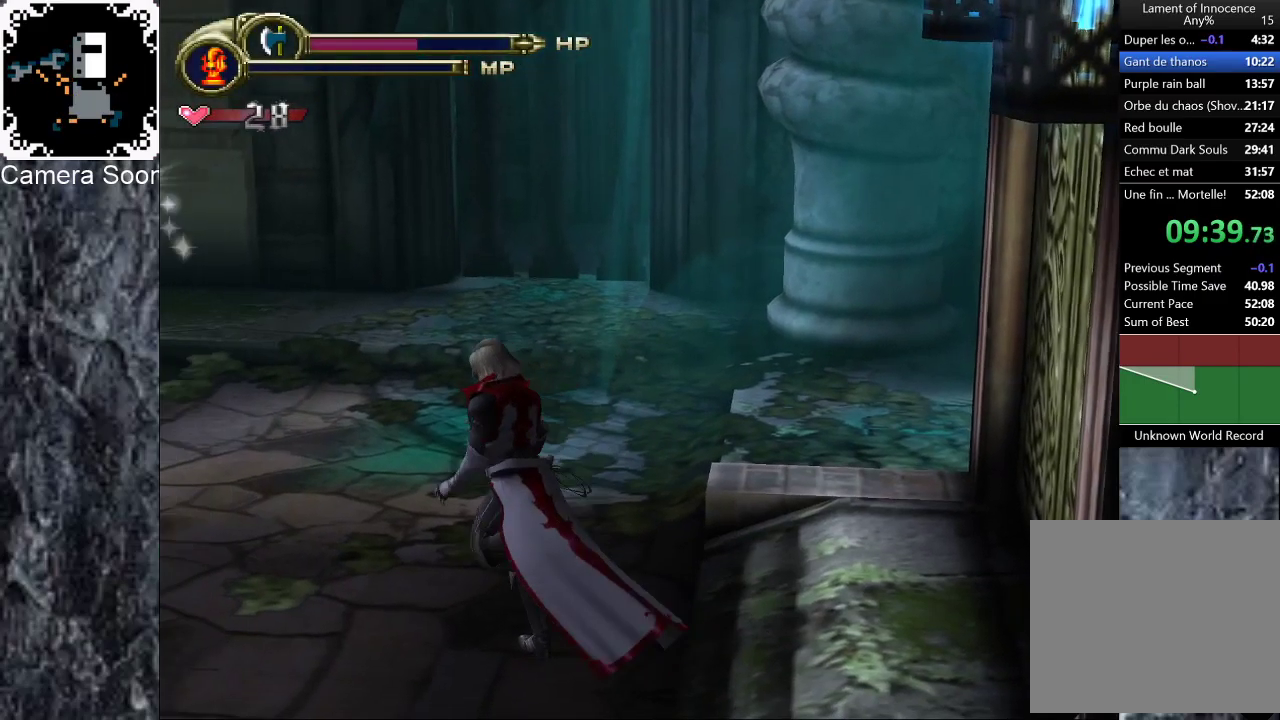
{"buttons": [], "left_stick": "up-left", "right_stick": "center", "events": []}
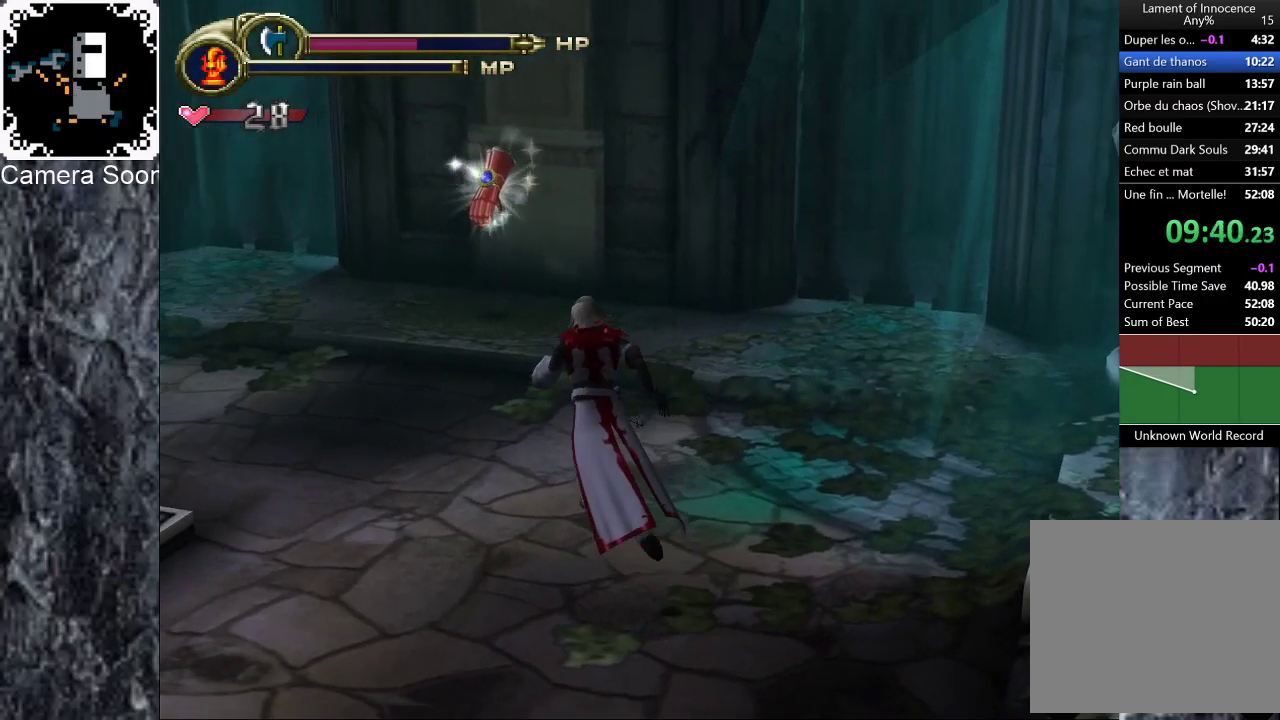
{"buttons": [], "left_stick": "up-left", "right_stick": "center", "events": [[40, "left_stick", "up"], [500, "left_stick", "up-left"]]}
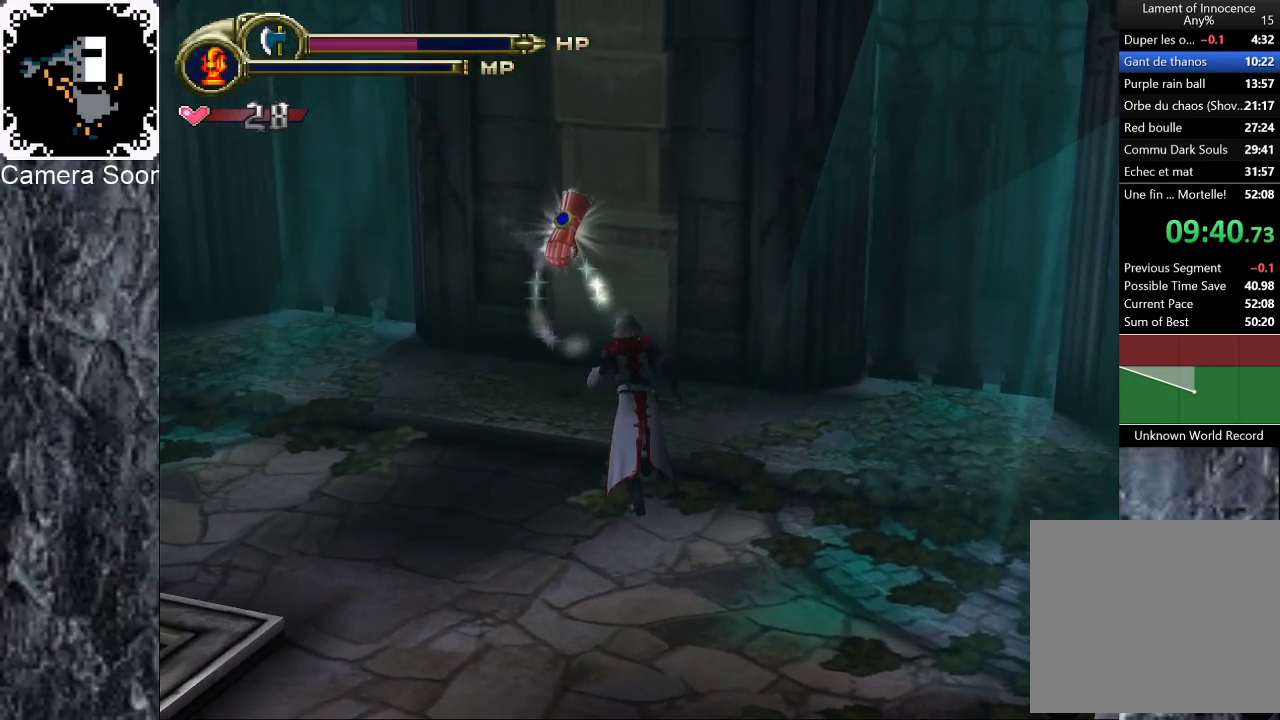
{"buttons": [], "left_stick": "up", "right_stick": "center", "events": [[320, "left_stick", "up"]]}
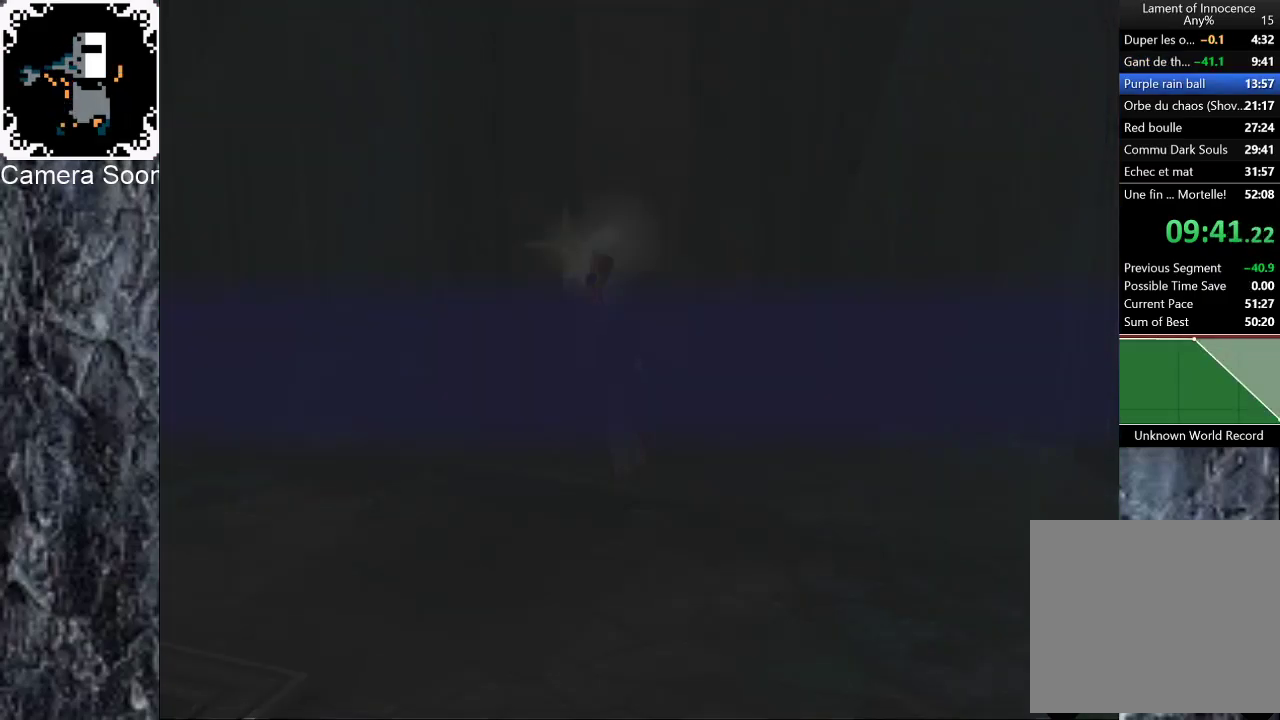
{"buttons": [], "left_stick": "down-right", "right_stick": "center", "events": [[20, "left_stick", "center"], [300, "left_stick", "down"], [360, "left_stick", "down-right"]]}
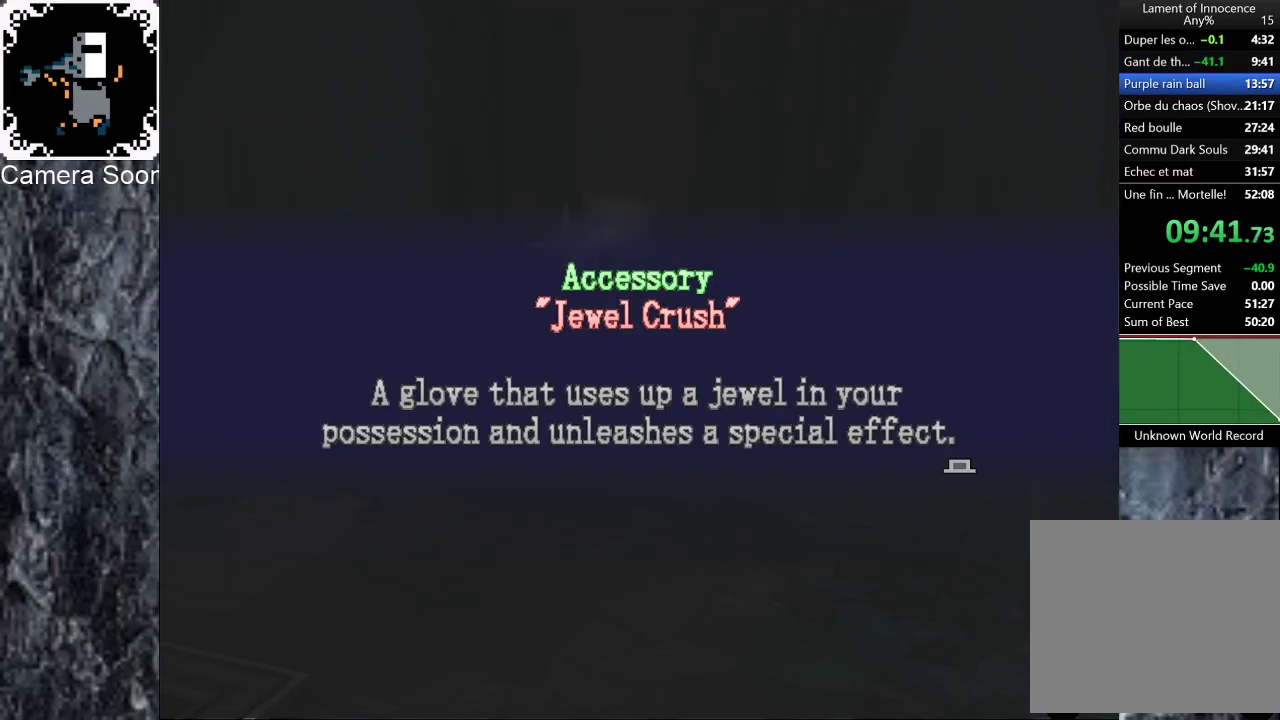
{"buttons": [], "left_stick": "down", "right_stick": "center"}
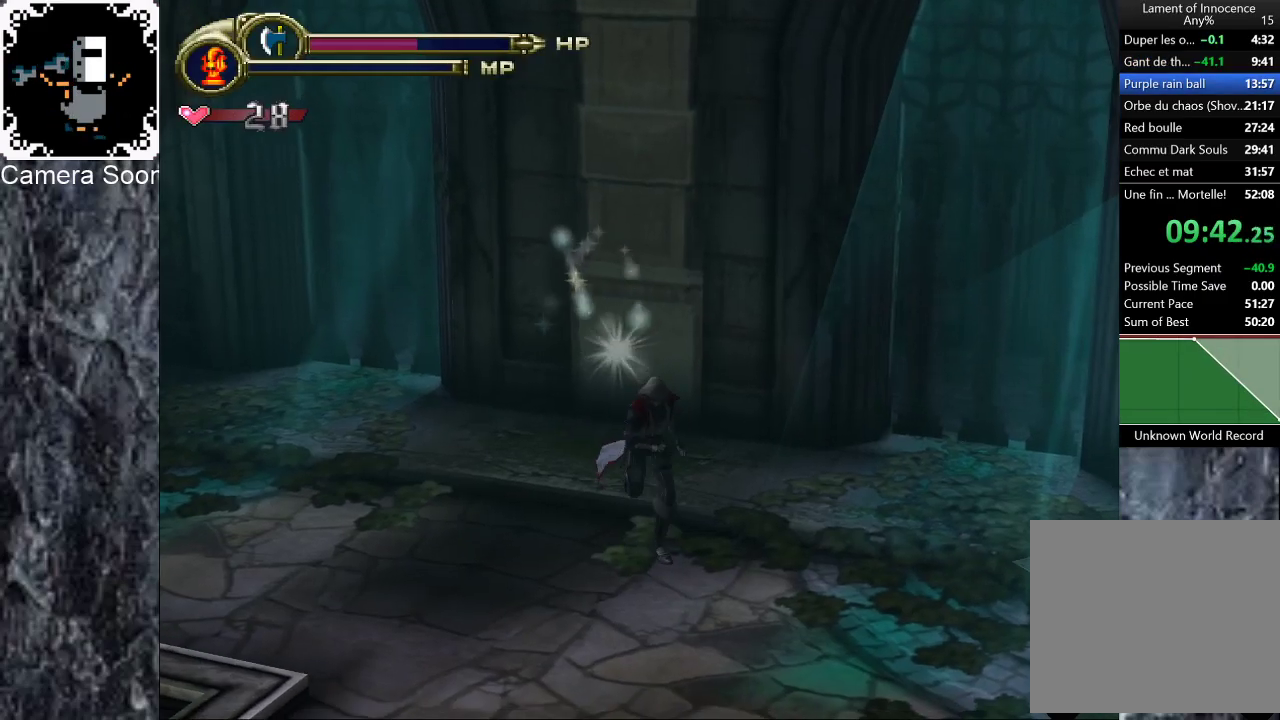
{"buttons": [], "left_stick": "down-right", "right_stick": "center"}
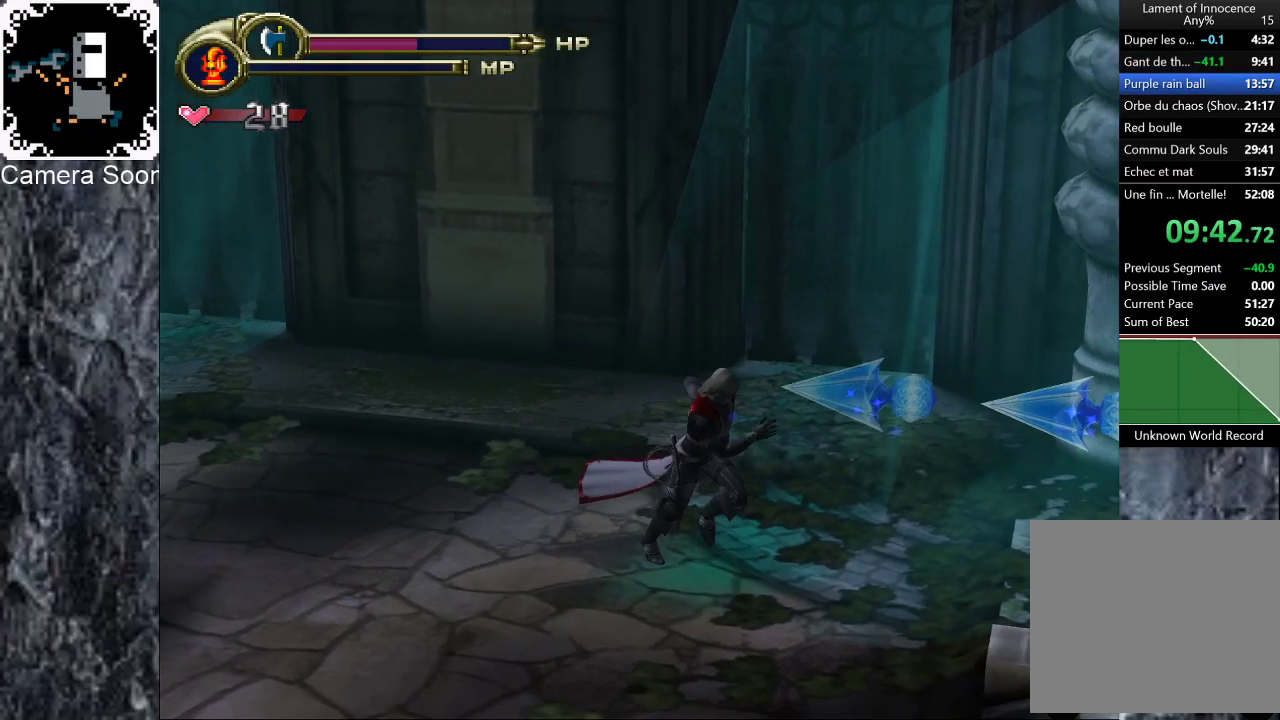
{"buttons": [], "left_stick": "down-right", "right_stick": "center", "events": []}
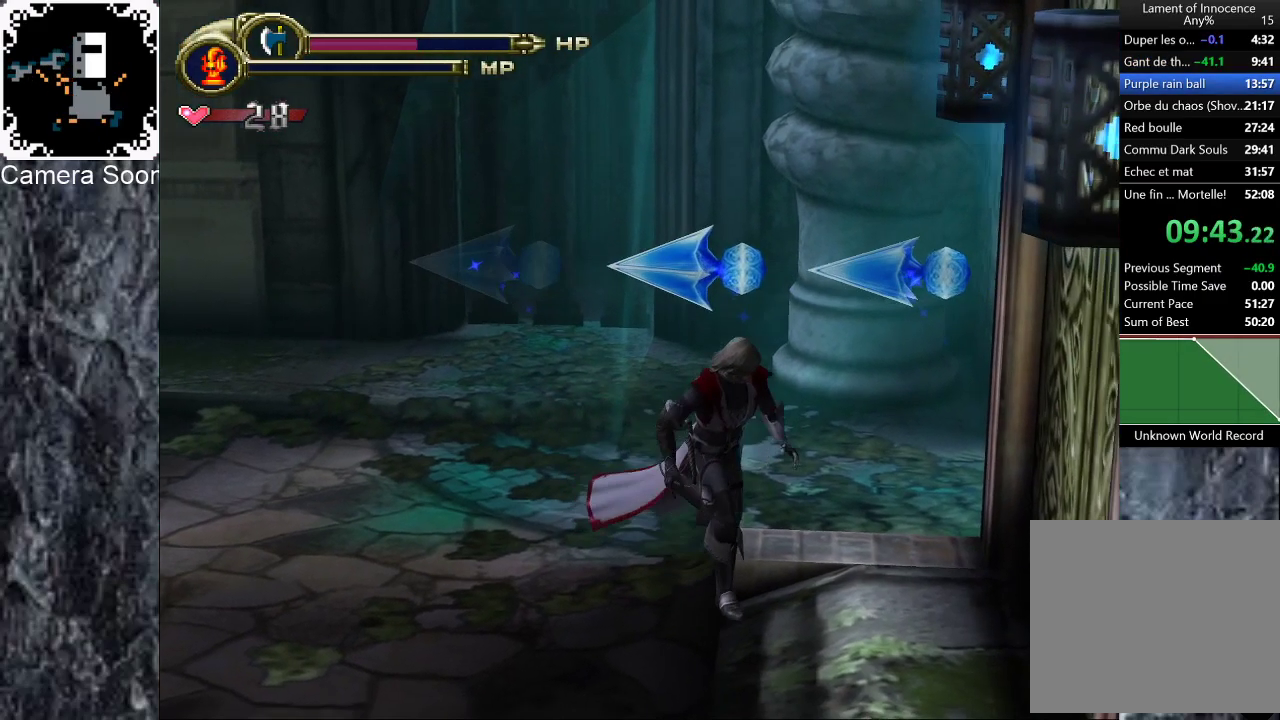
{"buttons": [], "left_stick": "center", "right_stick": "center", "events": [[160, "left_stick", "right"], [300, "X", "down"], [400, "X", "up"], [500, "left_stick", "center"]]}
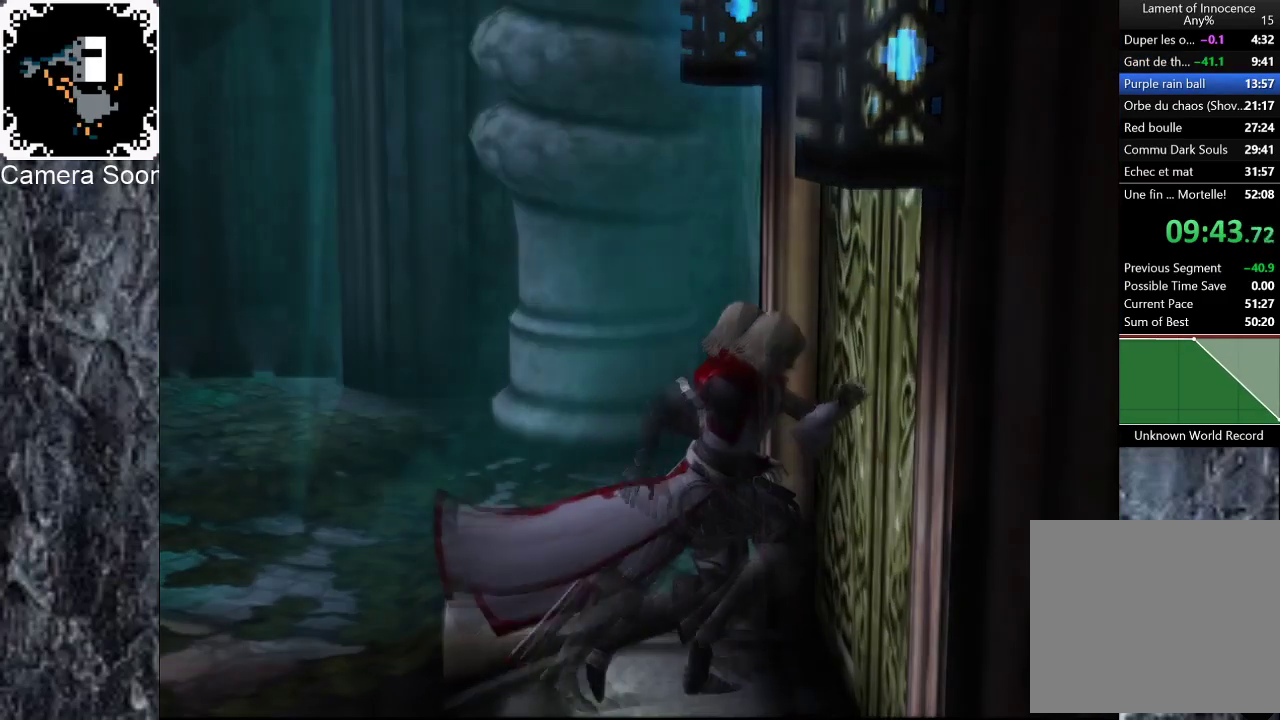
{"buttons": [], "left_stick": "center", "right_stick": "center", "events": []}
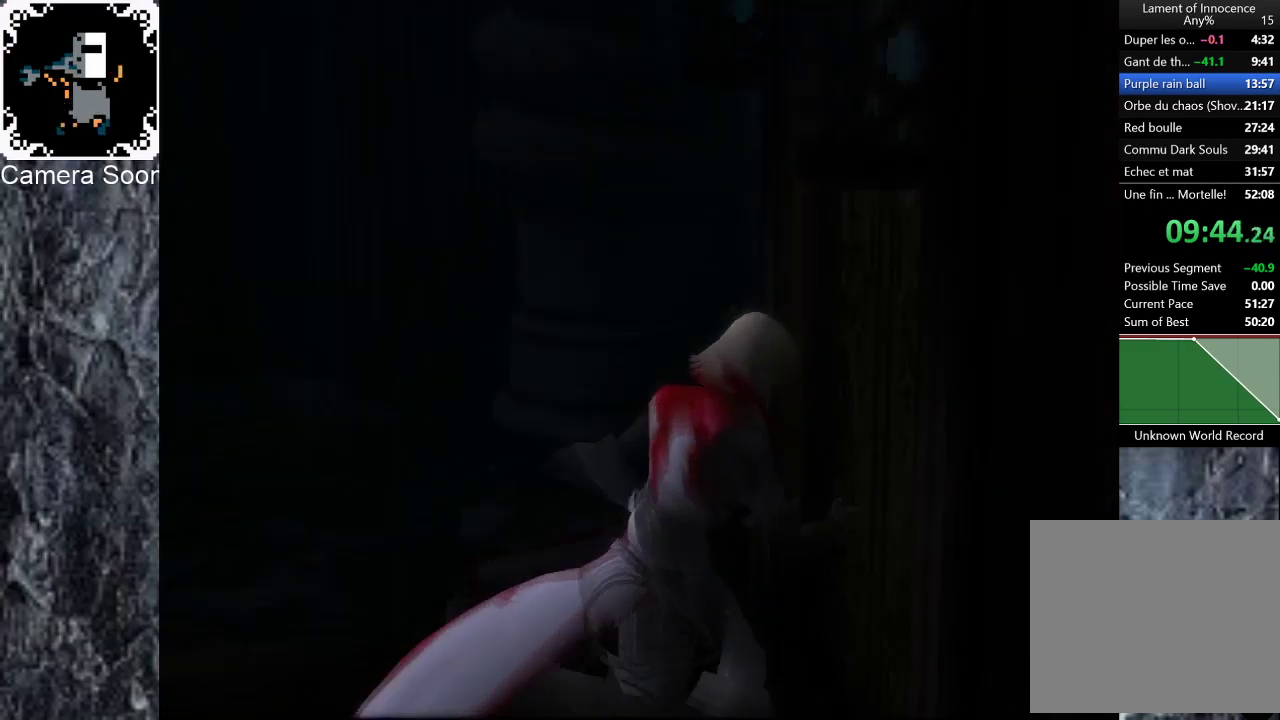
{"buttons": [], "left_stick": "right", "right_stick": "center", "events": [[200, "left_stick", "right"]]}
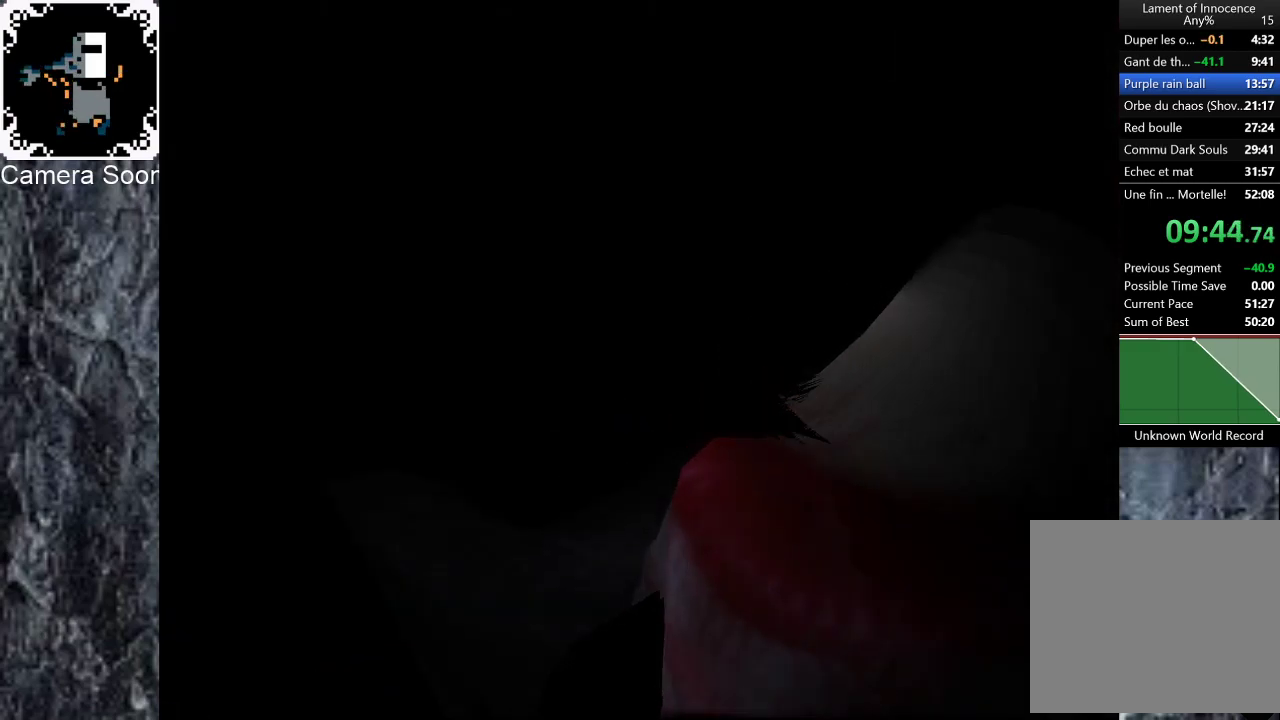
{"buttons": [], "left_stick": "right", "right_stick": "center", "events": []}
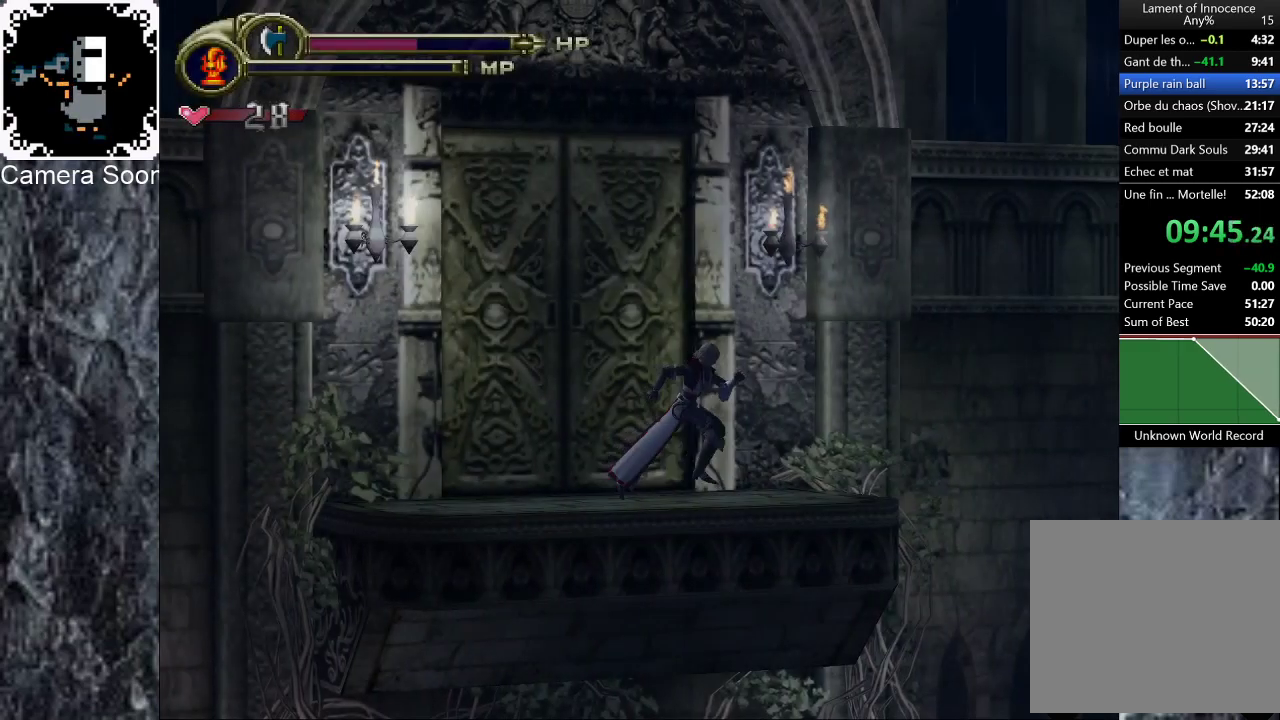
{"buttons": [], "left_stick": "right", "right_stick": "center", "events": [[220, "A", "down"], [380, "A", "up"]]}
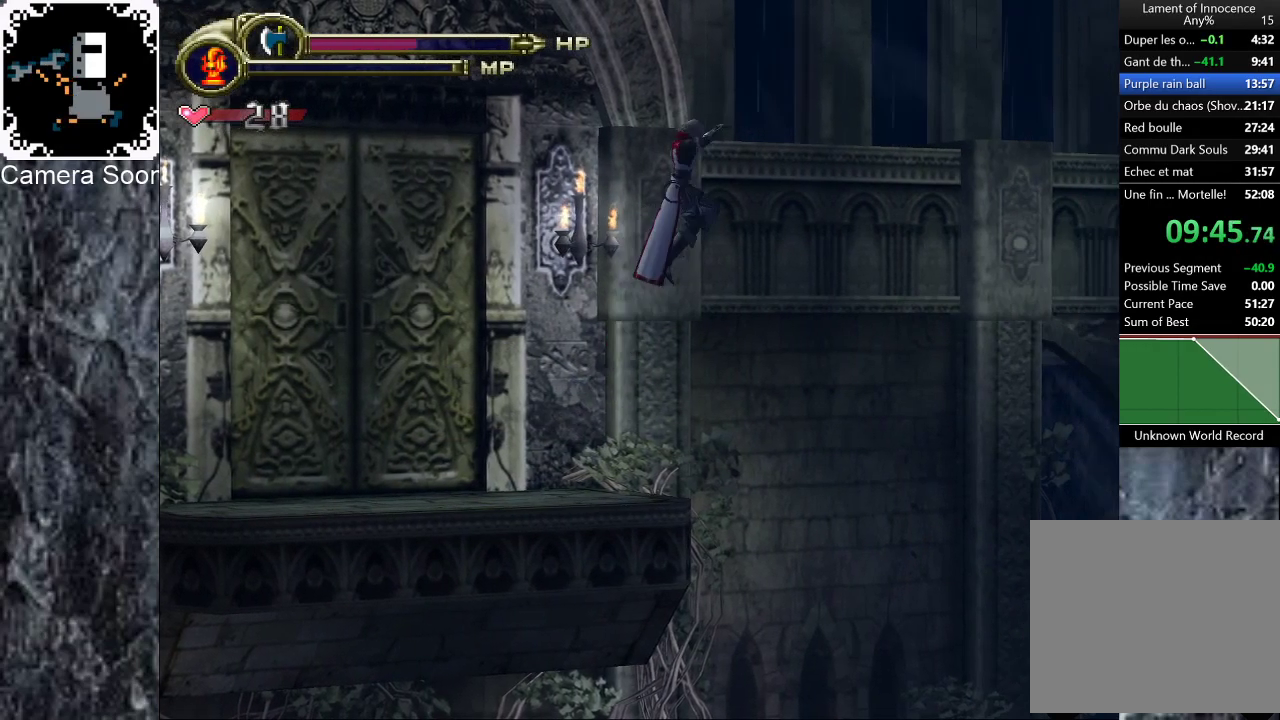
{"buttons": [], "left_stick": "right", "right_stick": "center", "events": [[280, "Y", "down"], [380, "Y", "up"]]}
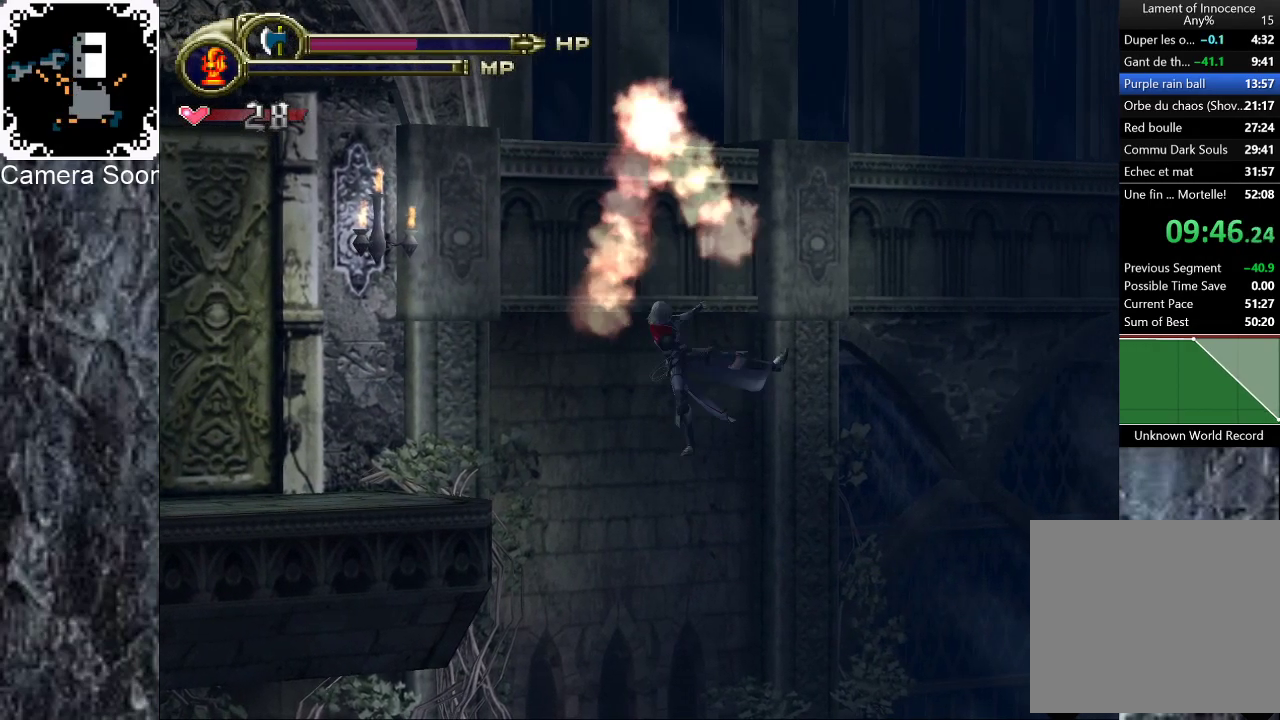
{"buttons": [], "left_stick": "right", "right_stick": "center", "events": [[180, "right_stick", "up"], [300, "right_stick", "center"]]}
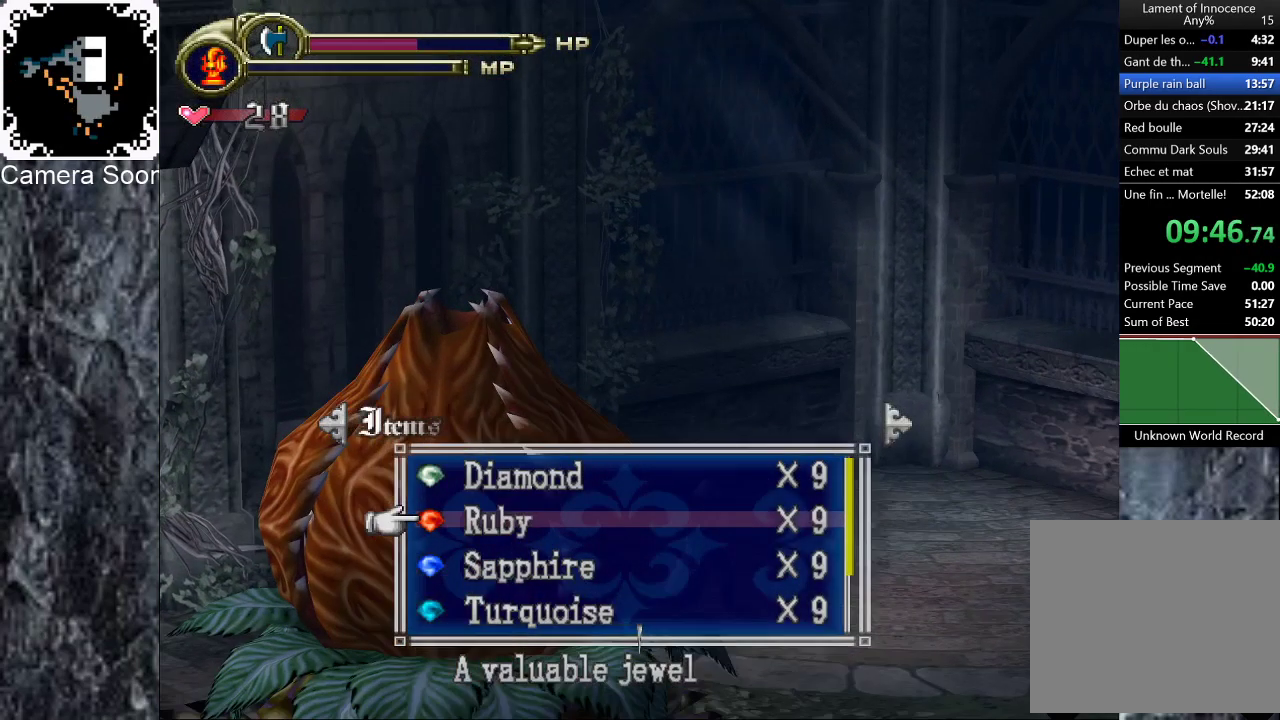
{"buttons": [], "left_stick": "right", "right_stick": "center", "events": [[120, "right_stick", "left"], [260, "right_stick", "center"]]}